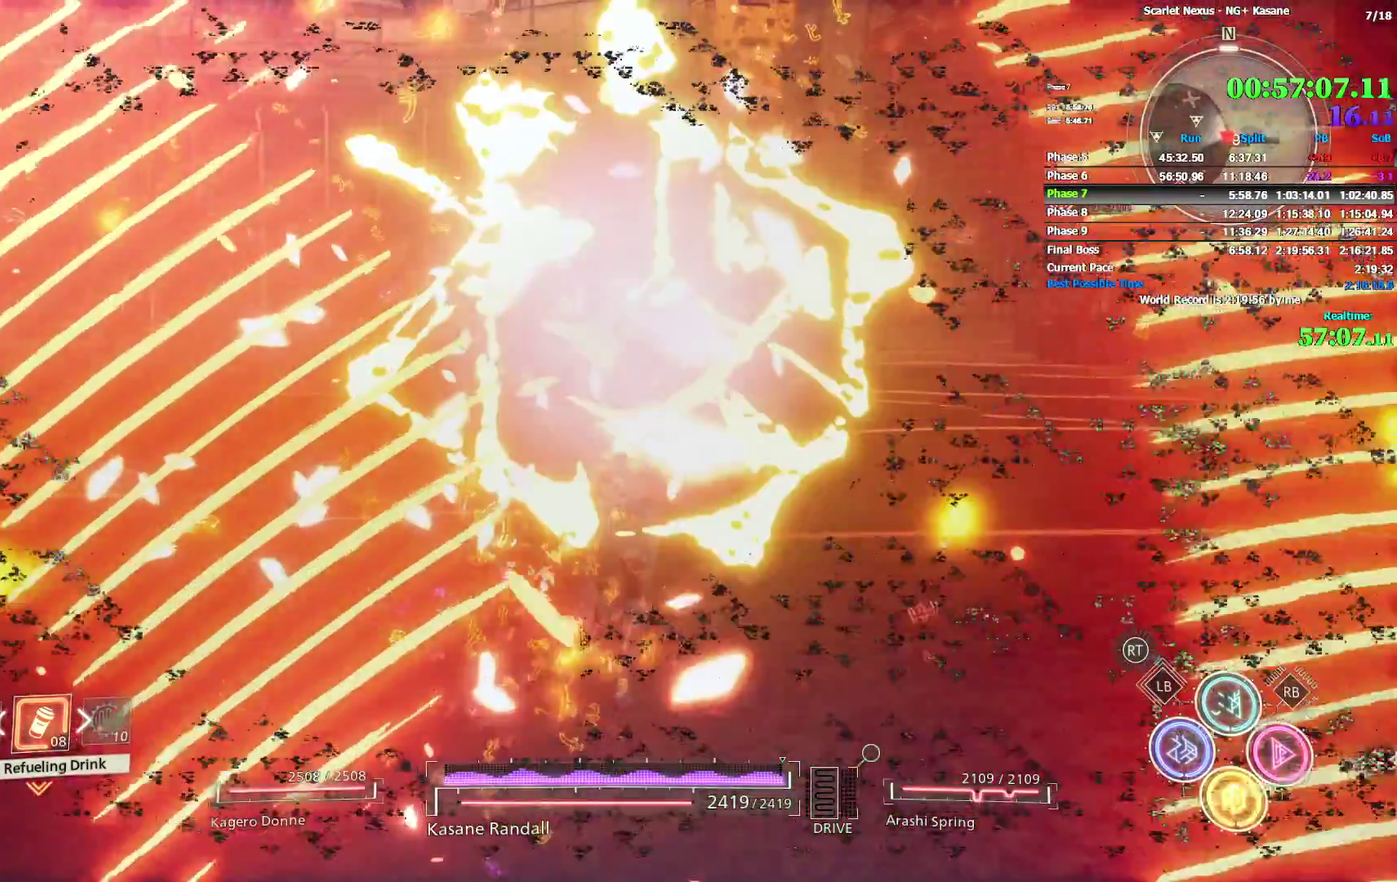
Gameplay with a controller (PlayStation layout); each line is a JSON object with the inputs held at the frame after it. Not read: DPAD_DOWN DPAD_LEFT HOME L1 R1 SELECT TOUCHPAD.
{"buttons": [], "left_stick": "up-right", "right_stick": "center"}
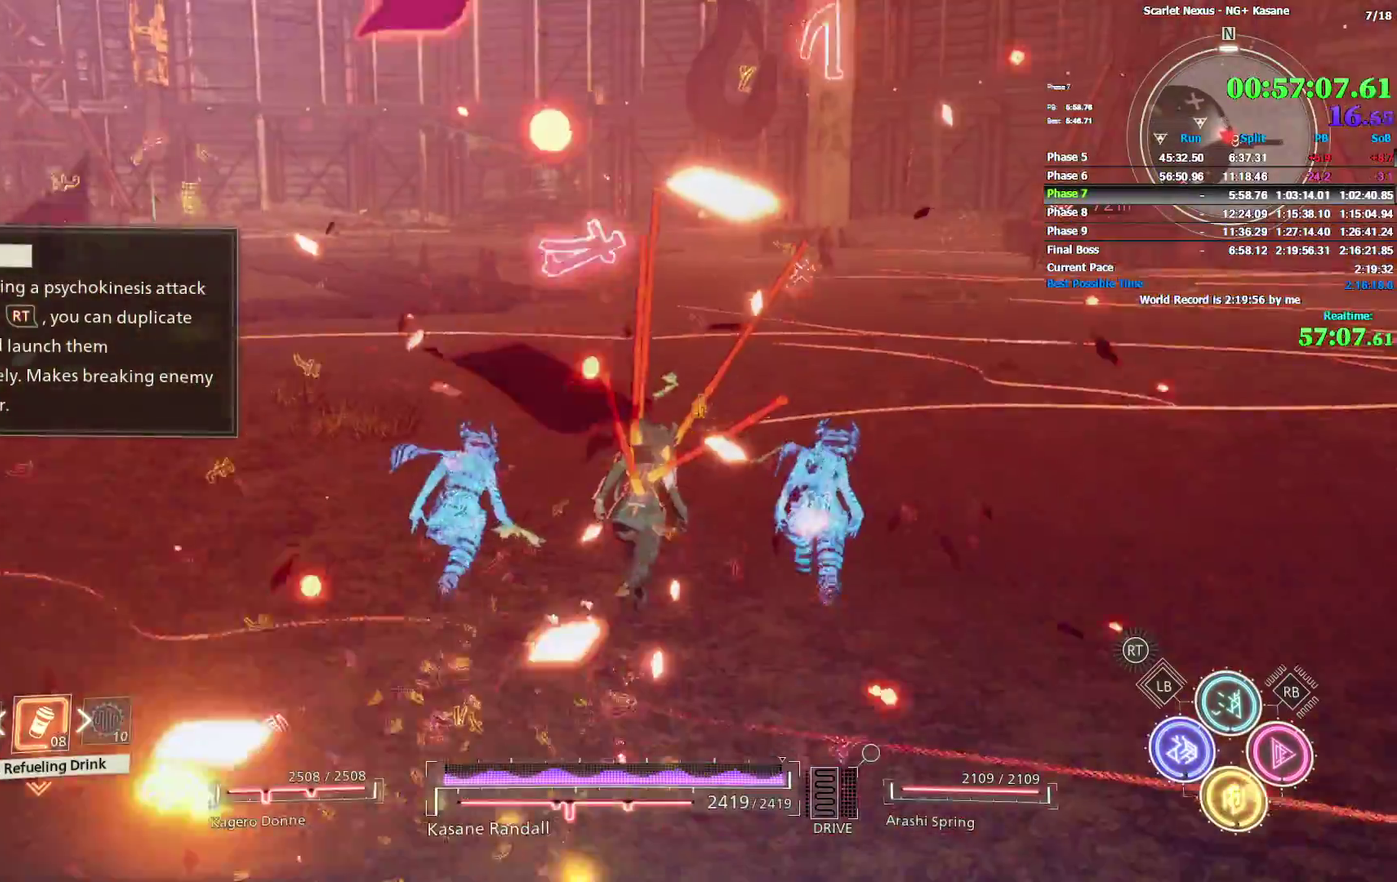
{"buttons": [], "left_stick": "up-right", "right_stick": "center"}
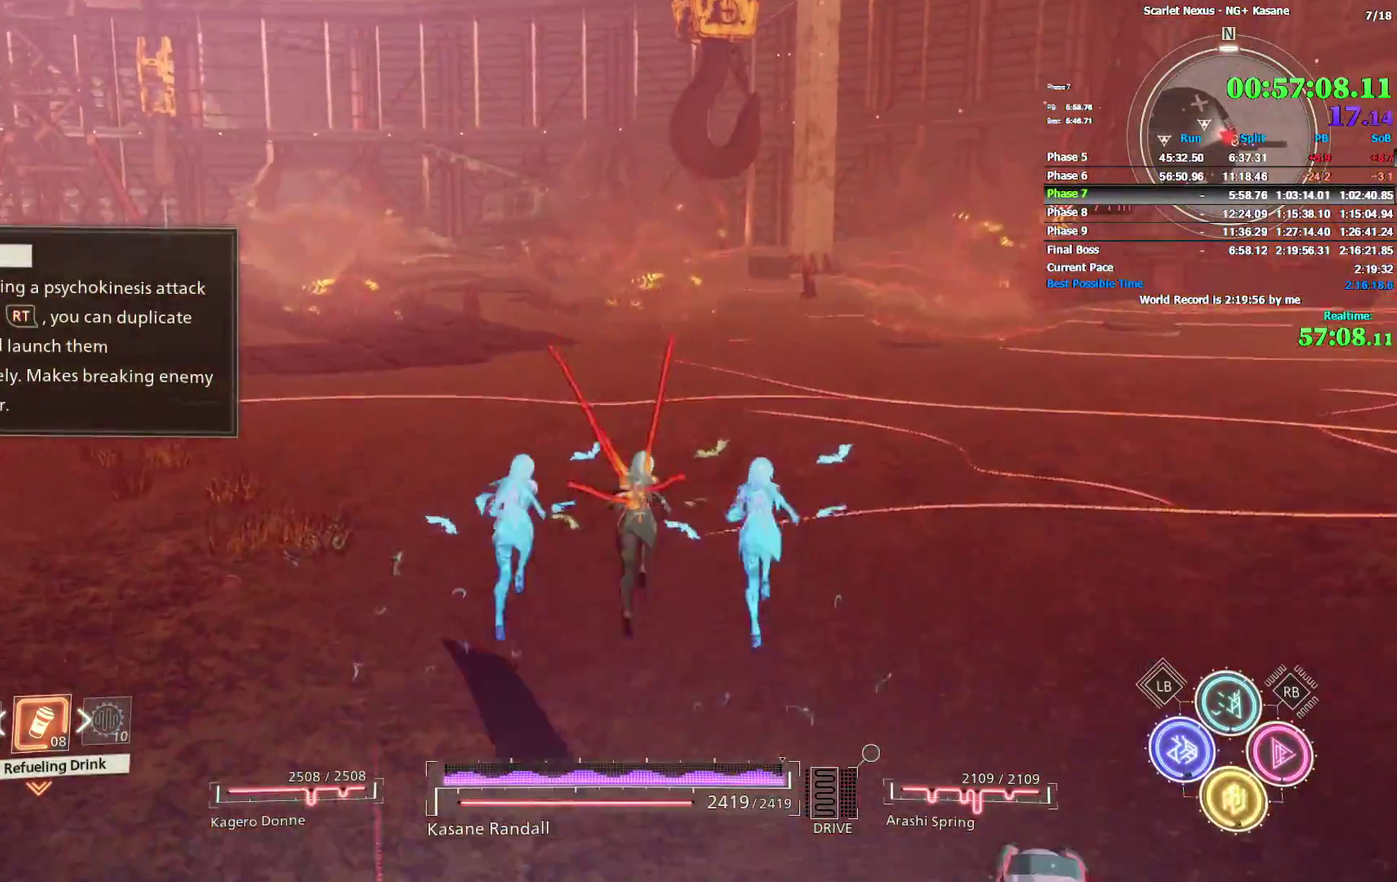
{"buttons": [], "left_stick": "up-right", "right_stick": "center"}
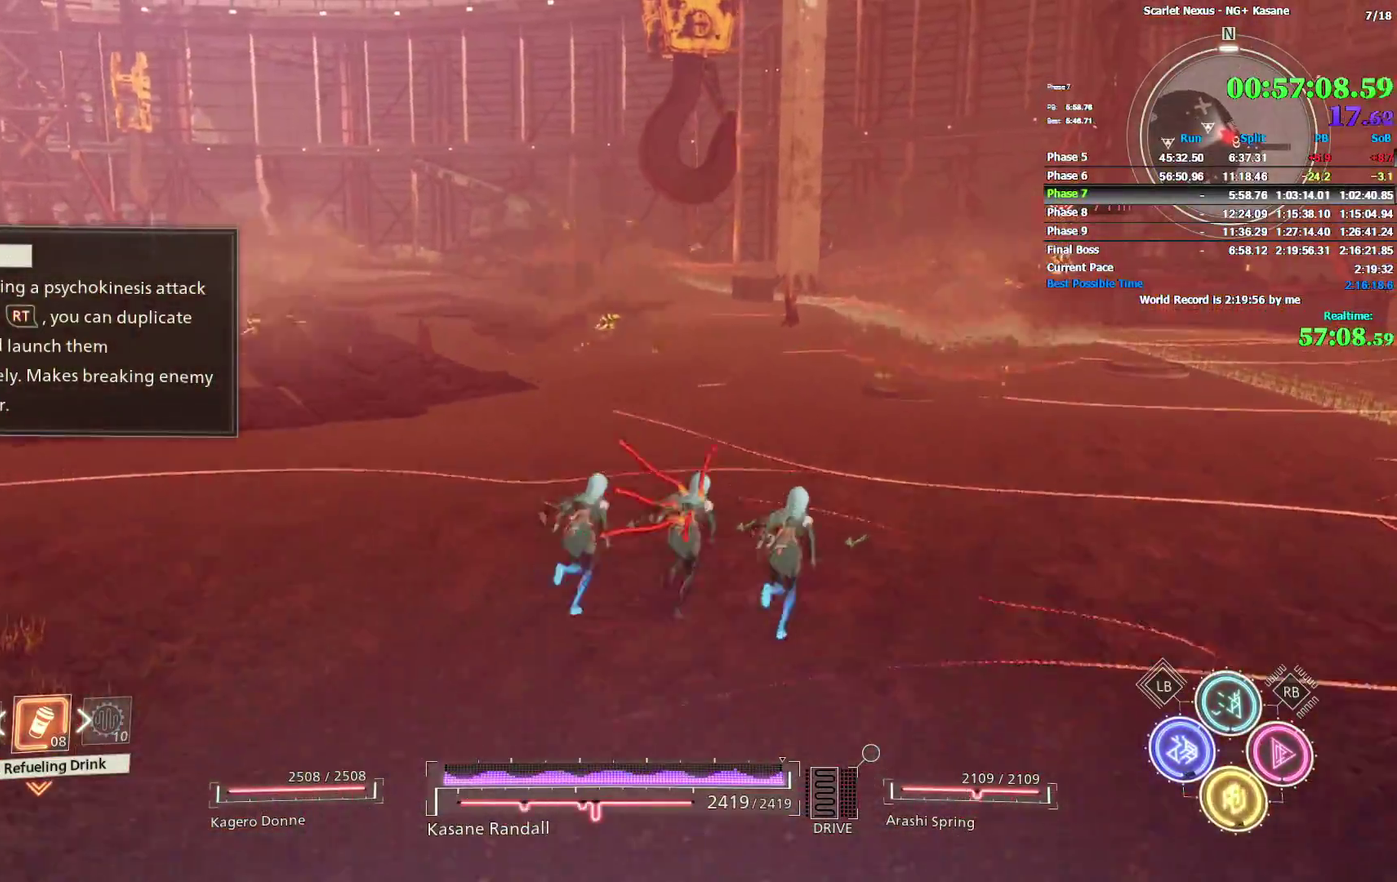
{"buttons": [], "left_stick": "up-right", "right_stick": "center"}
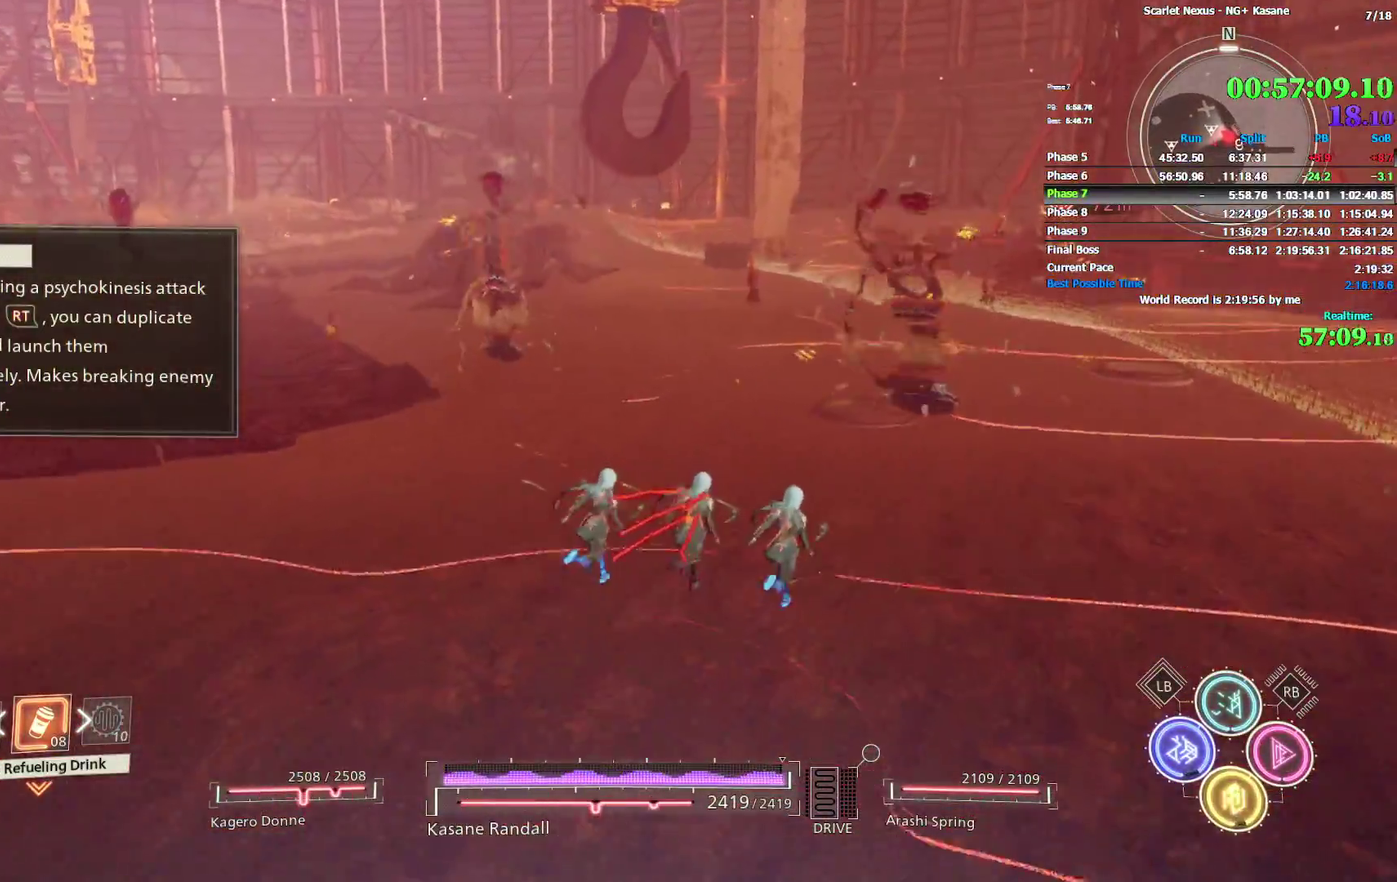
{"buttons": ["SQUARE"], "left_stick": "up-right", "right_stick": "center"}
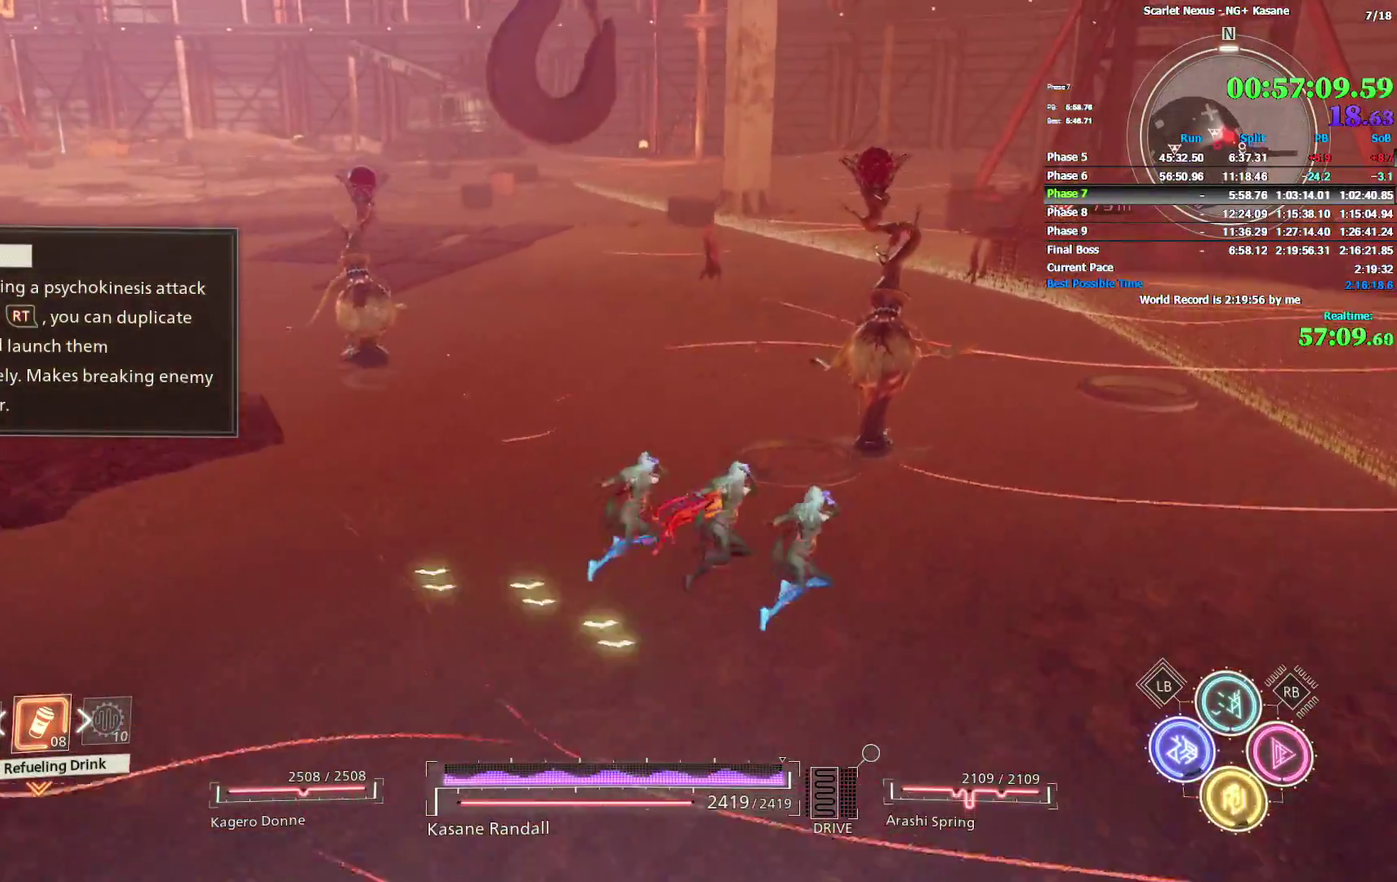
{"buttons": [], "left_stick": "up-right", "right_stick": "center"}
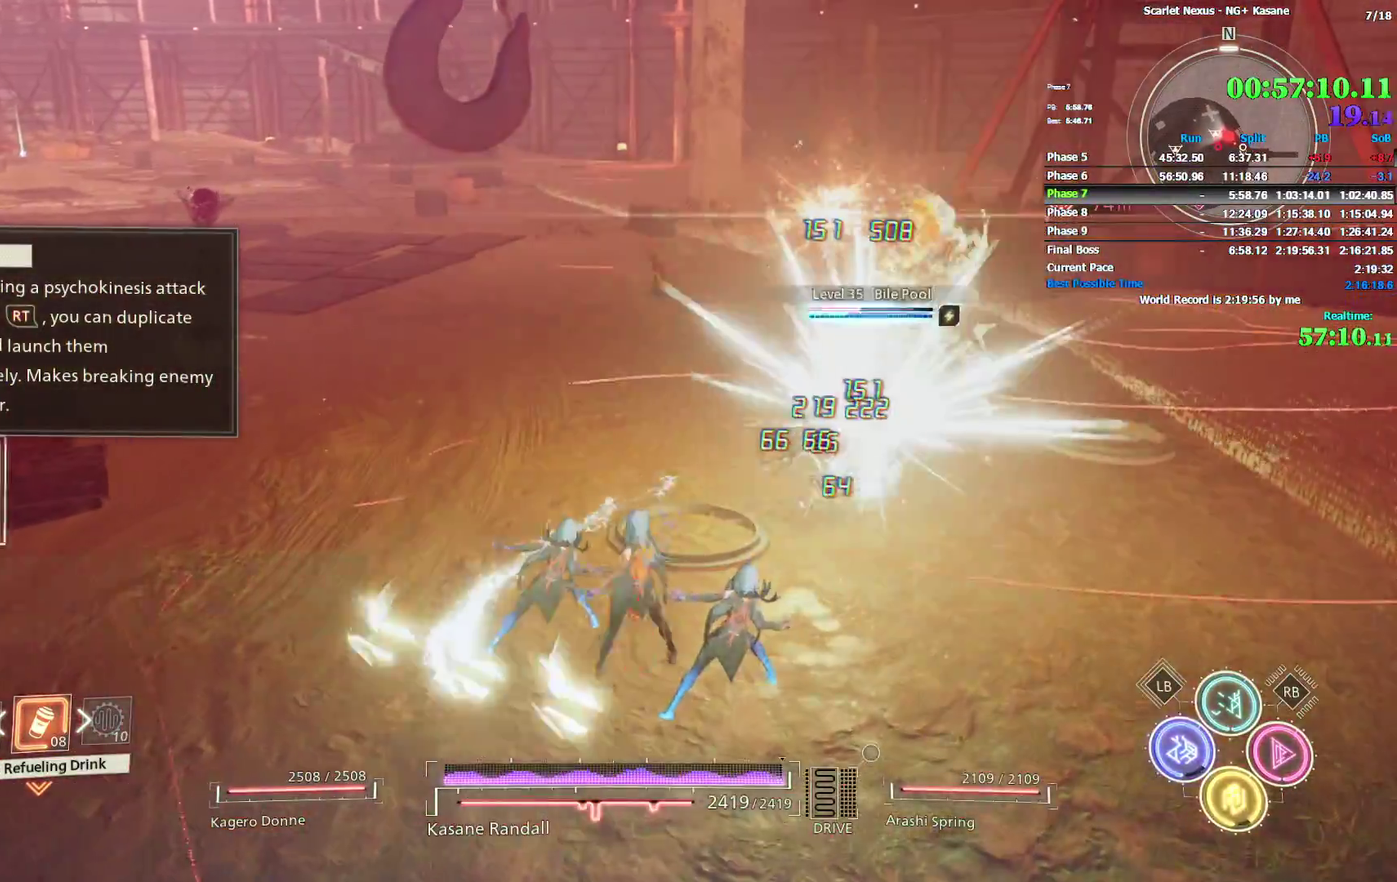
{"buttons": [], "left_stick": "up-right", "right_stick": "center"}
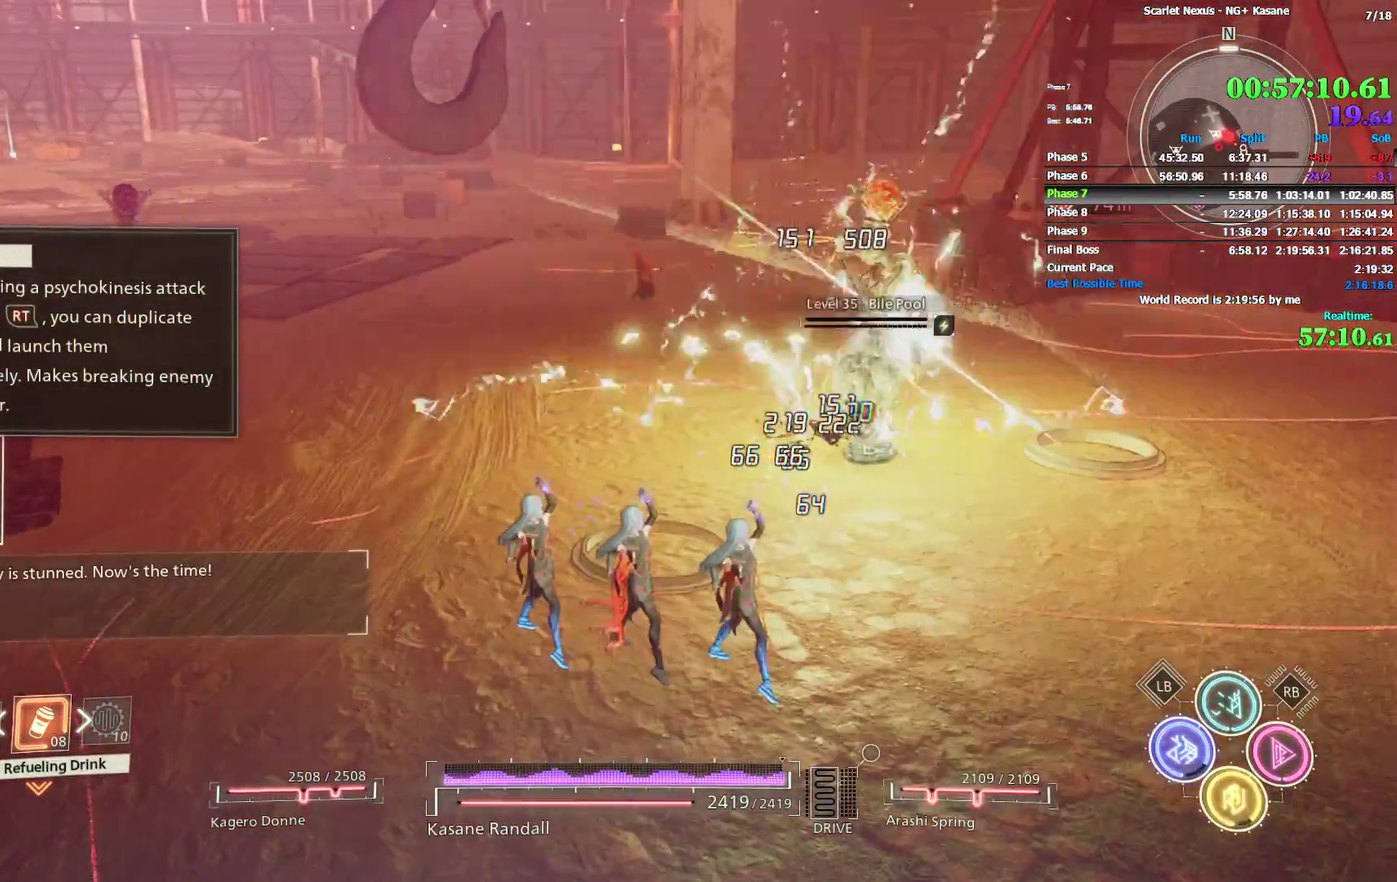
{"buttons": [], "left_stick": "up", "right_stick": "left"}
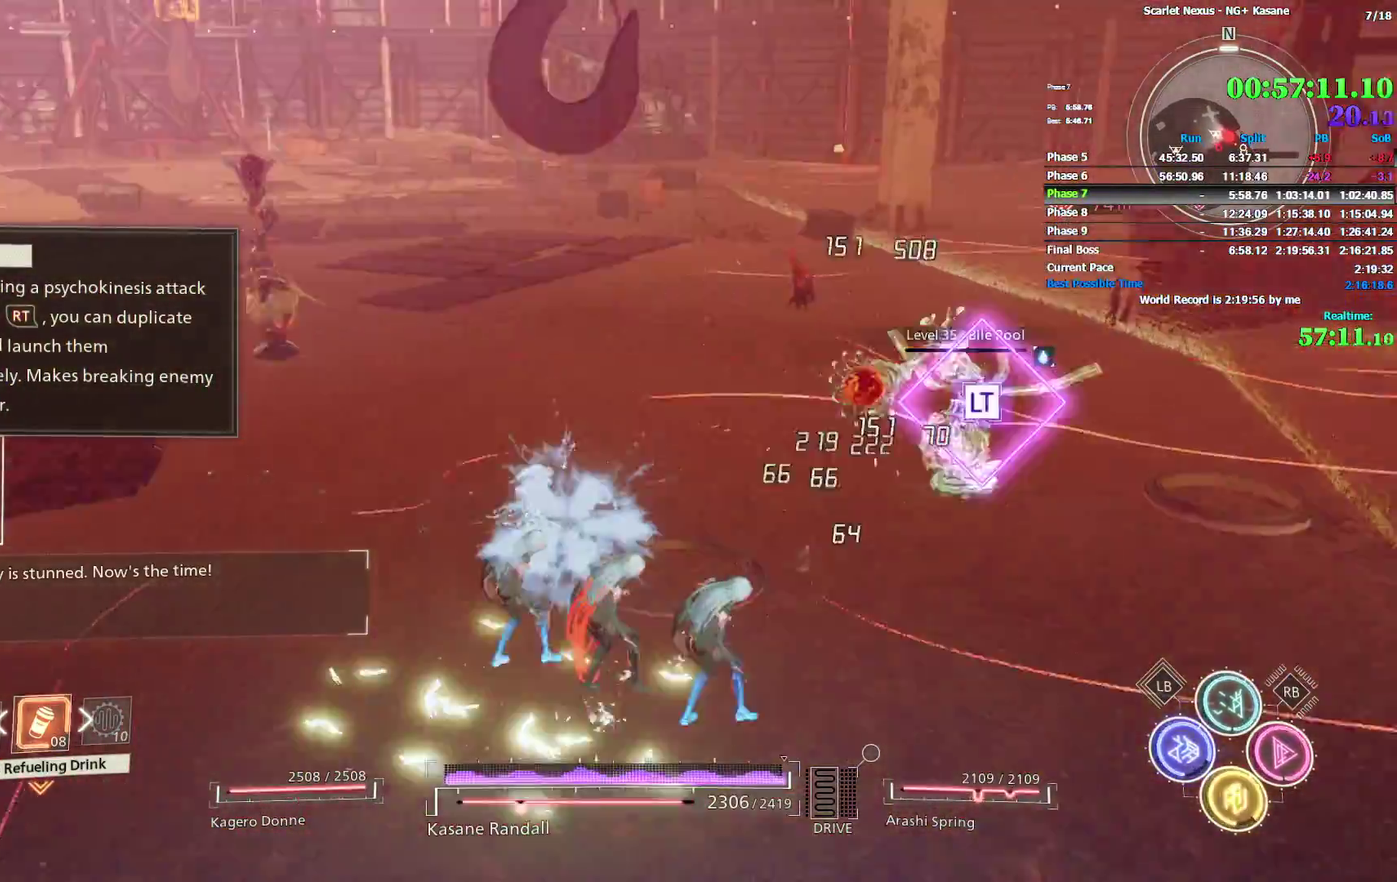
{"buttons": [], "left_stick": "up-right", "right_stick": "center"}
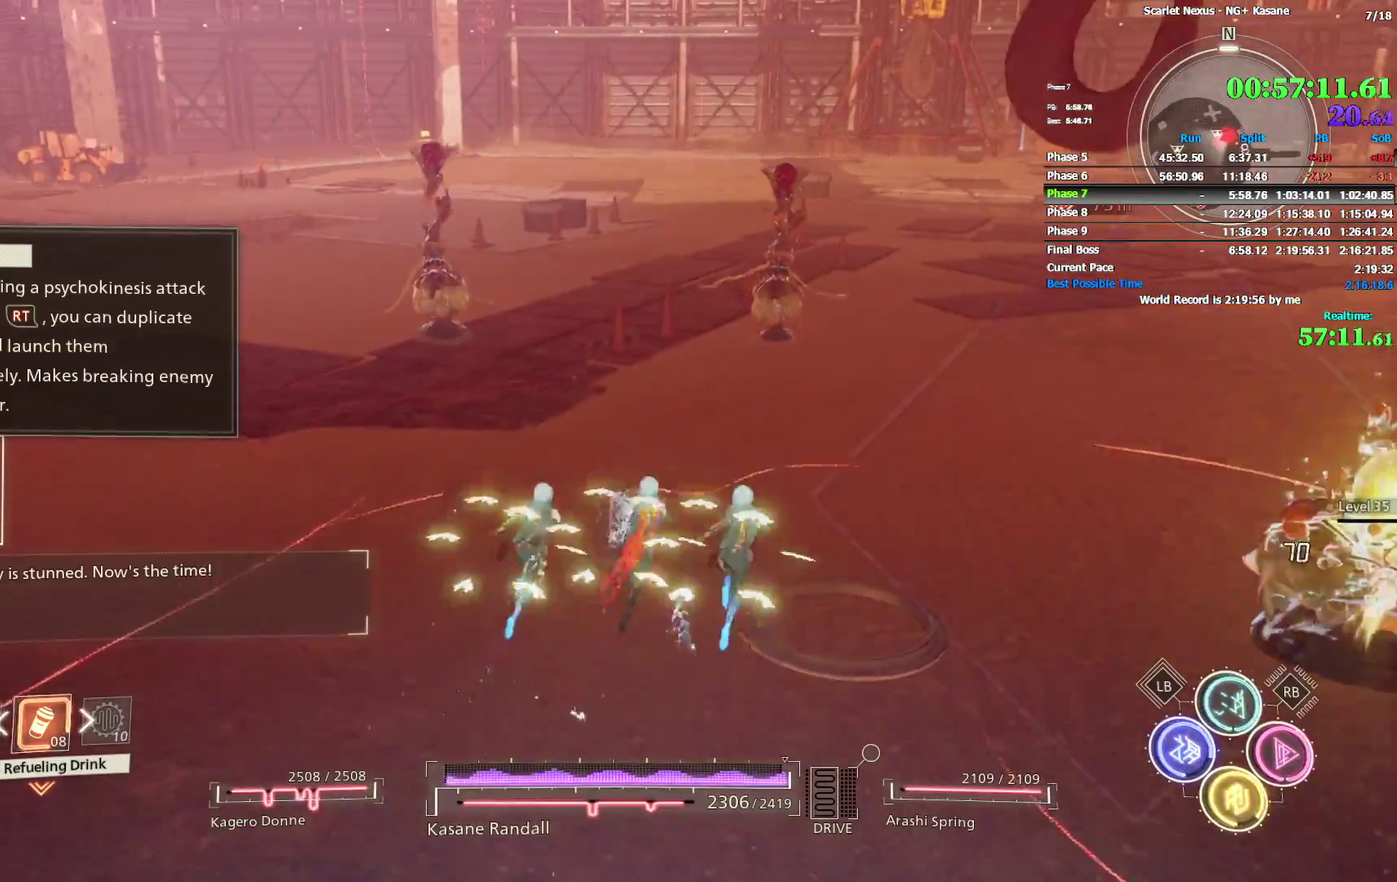
{"buttons": [], "left_stick": "up", "right_stick": "center"}
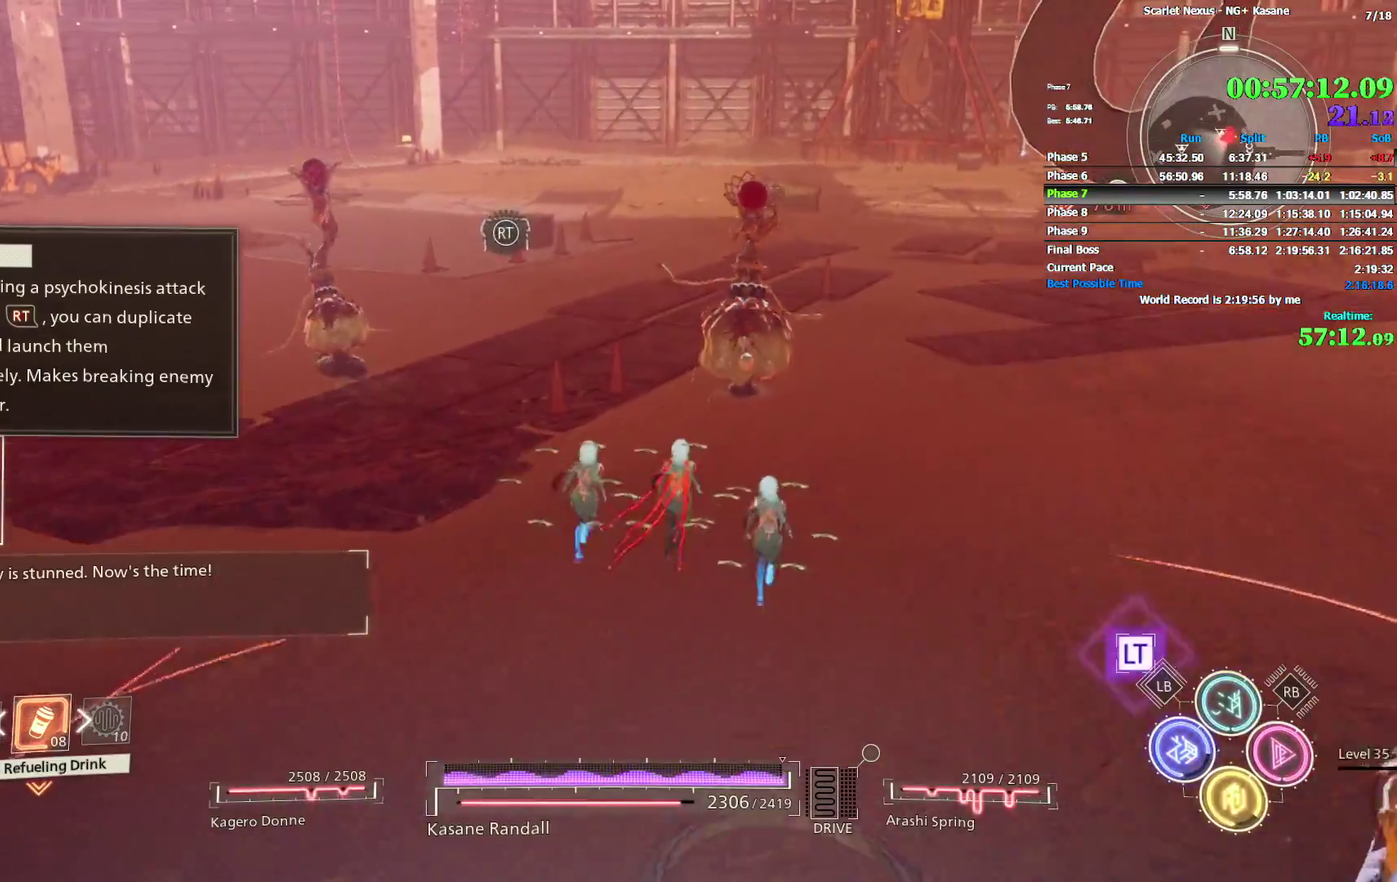
{"buttons": [], "left_stick": "up", "right_stick": "center"}
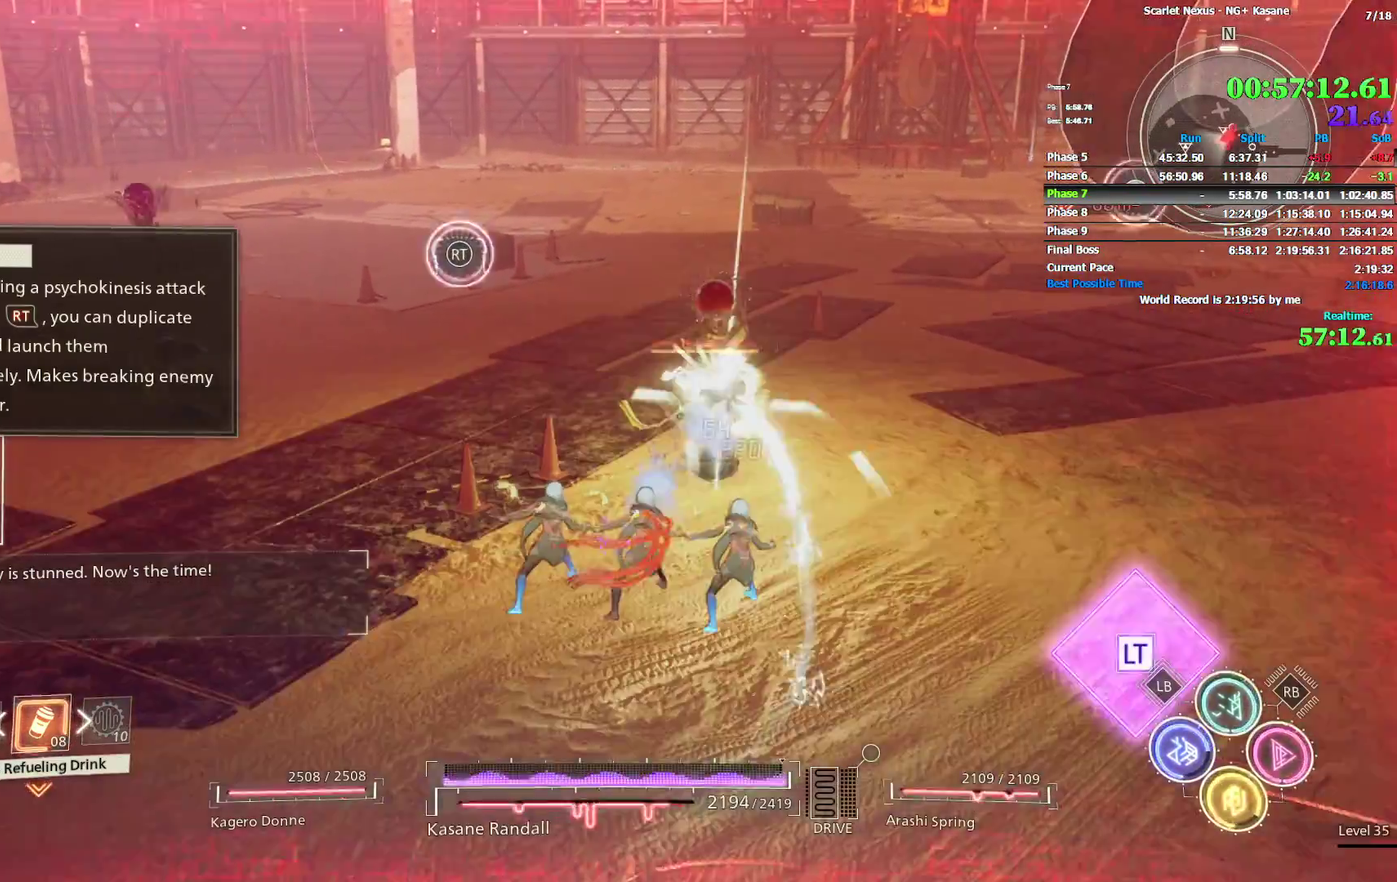
{"buttons": [], "left_stick": "up", "right_stick": "center"}
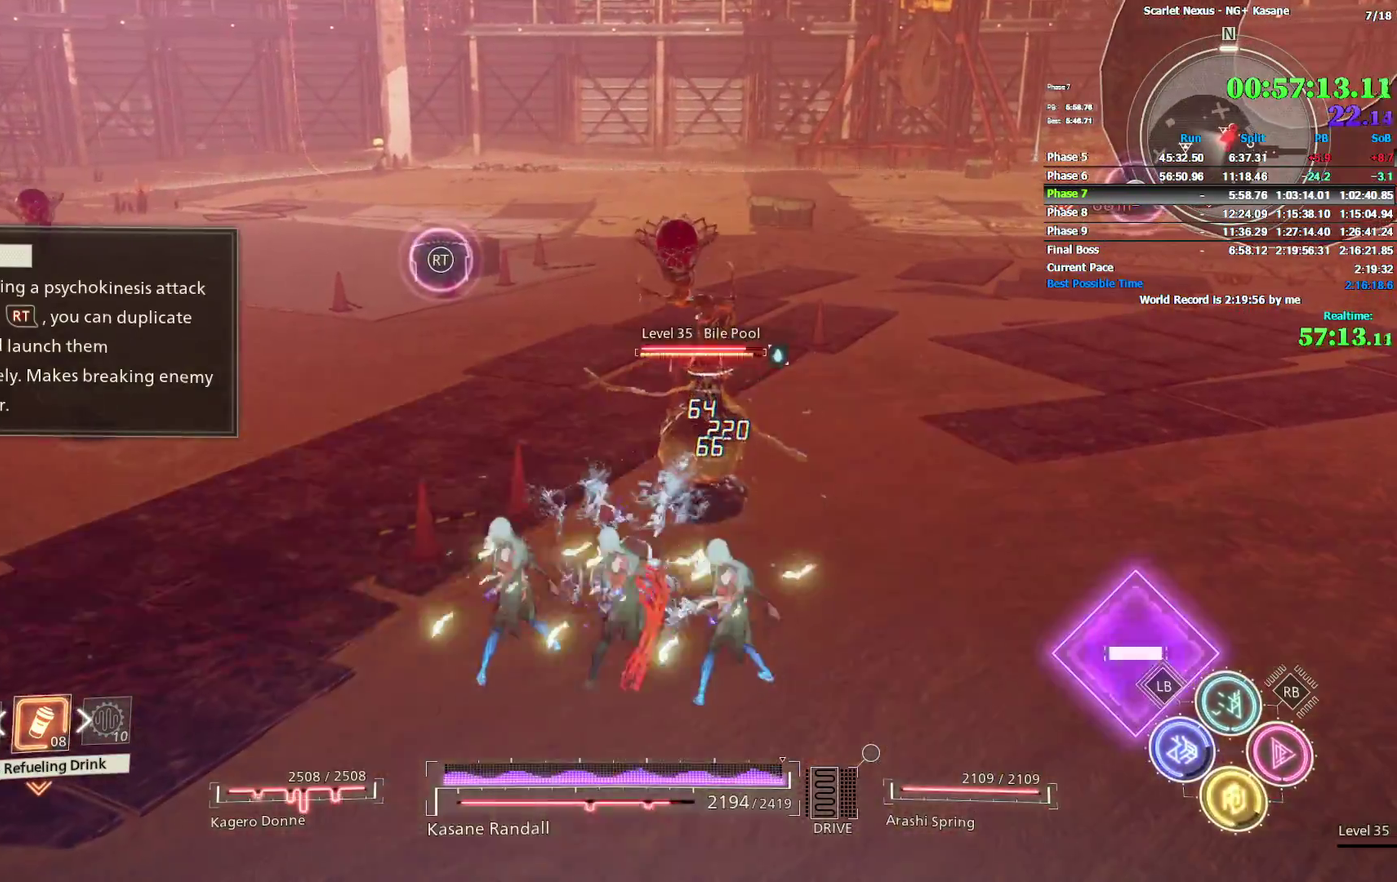
{"buttons": ["SQUARE"], "left_stick": "up", "right_stick": "center"}
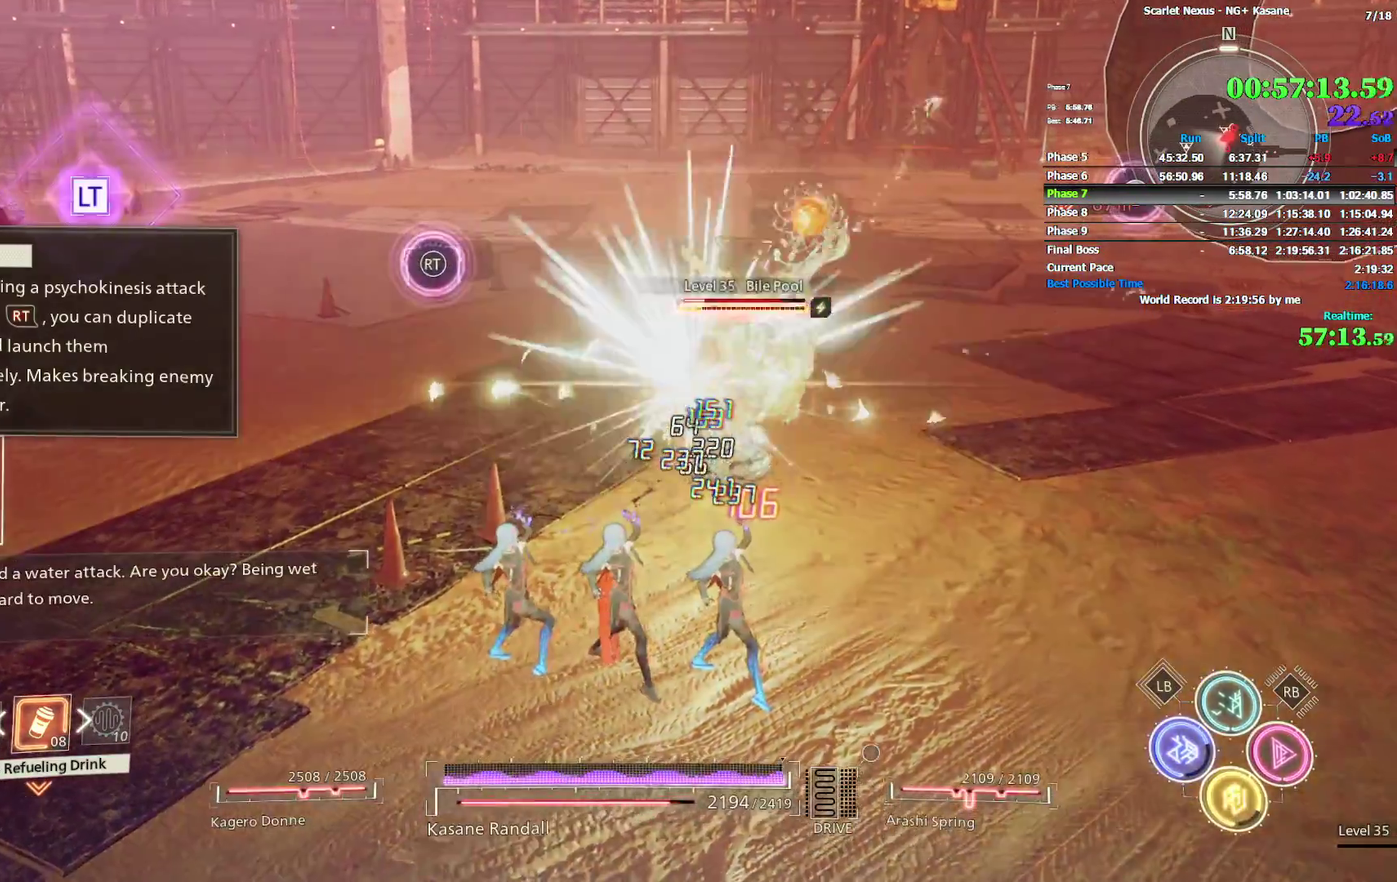
{"buttons": [], "left_stick": "up-right", "right_stick": "center"}
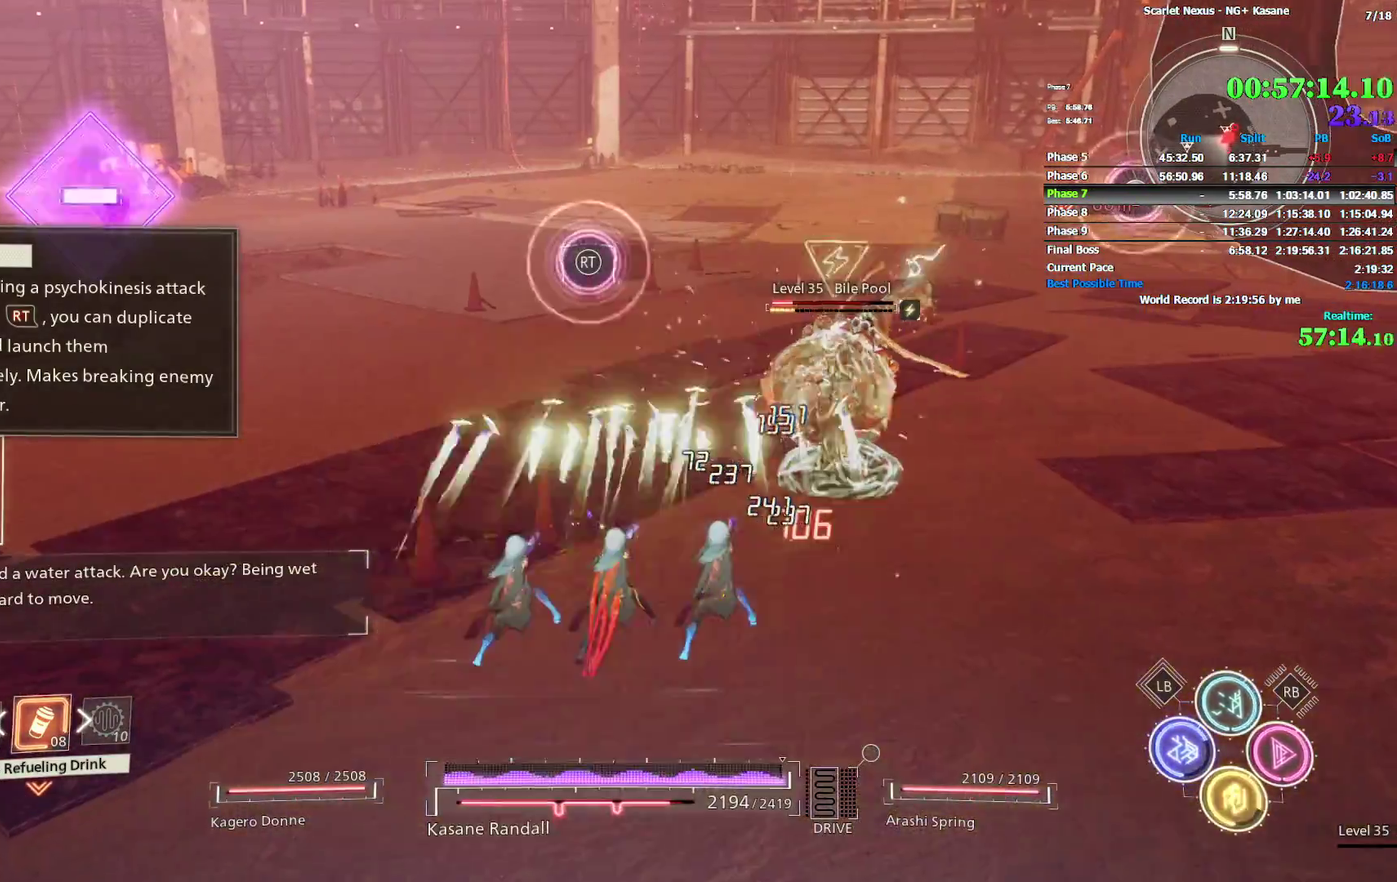
{"buttons": ["CIRCLE"], "left_stick": "up", "right_stick": "up-left"}
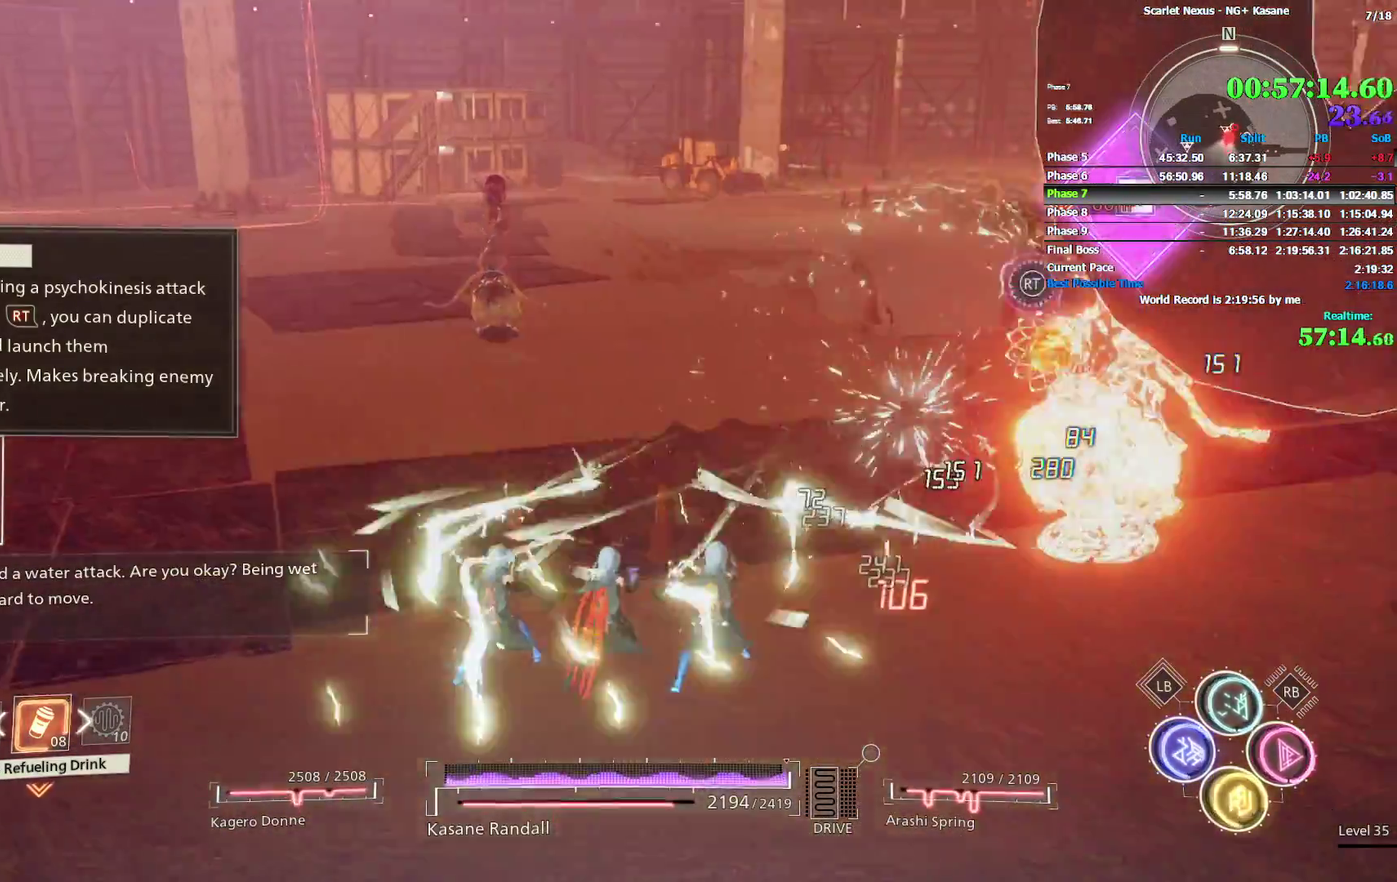
{"buttons": [], "left_stick": "up", "right_stick": "left"}
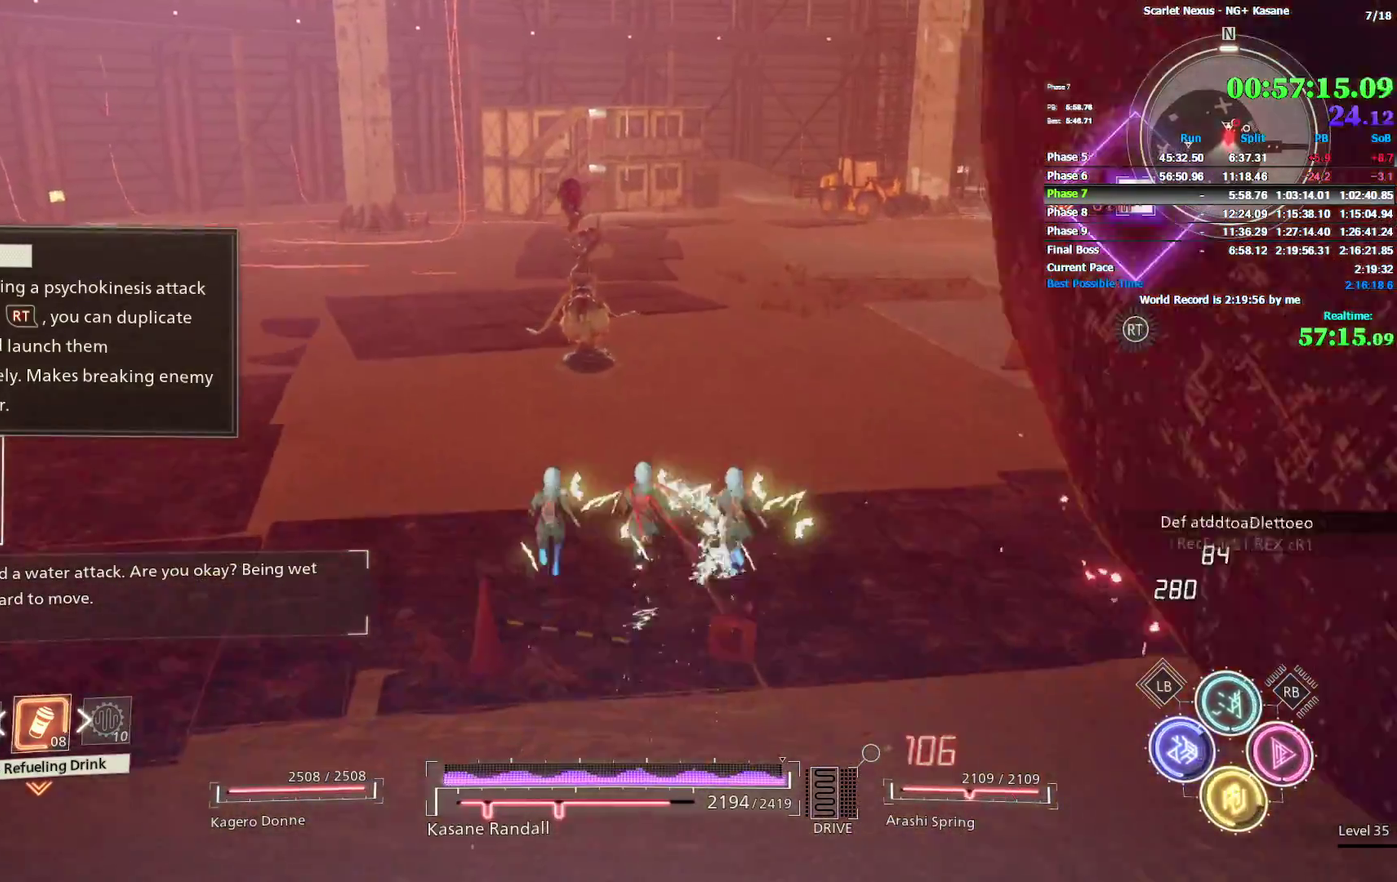
{"buttons": ["SQUARE"], "left_stick": "up", "right_stick": "center"}
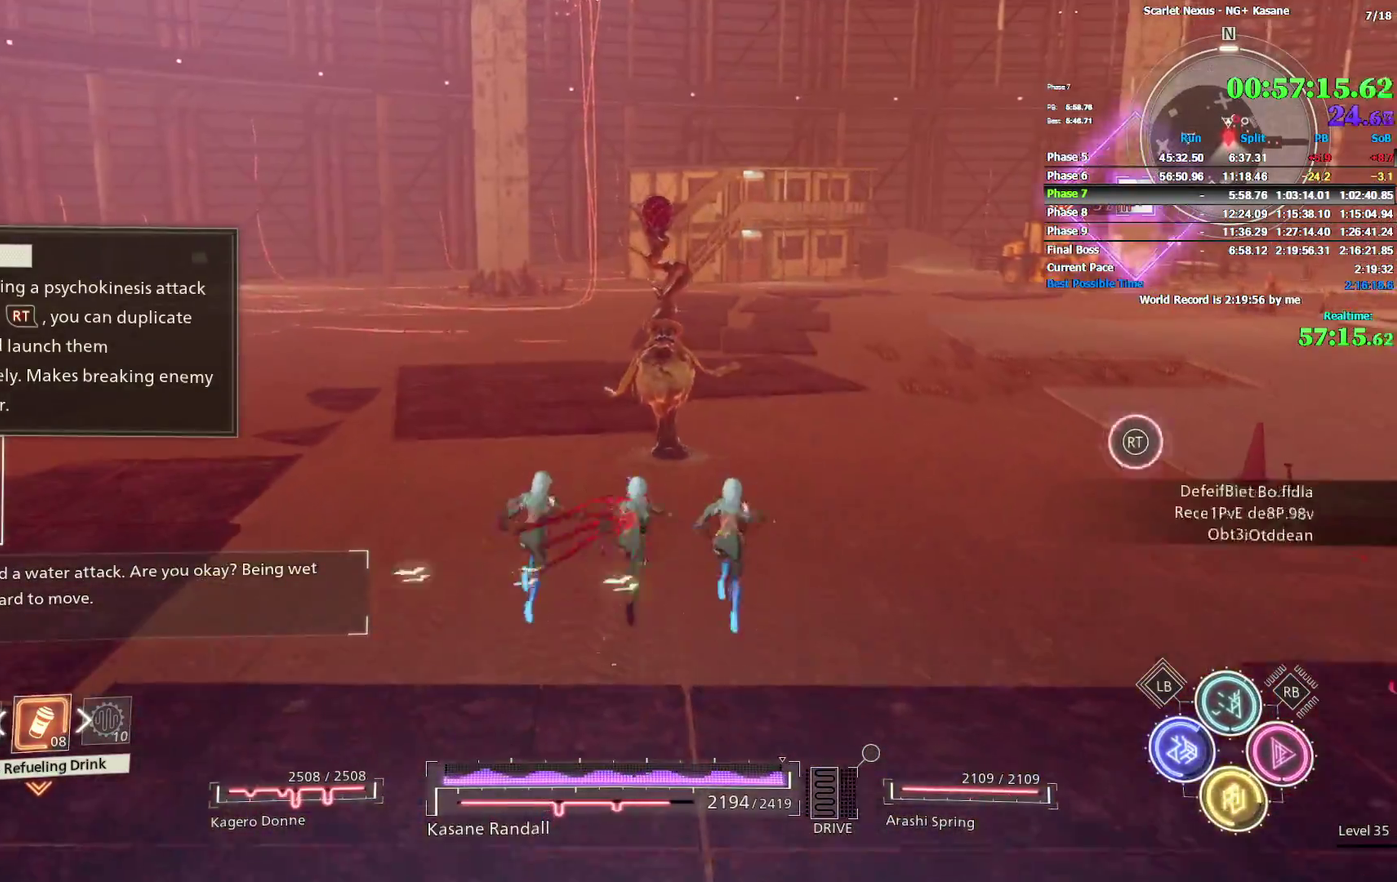
{"buttons": ["SQUARE"], "left_stick": "up", "right_stick": "center"}
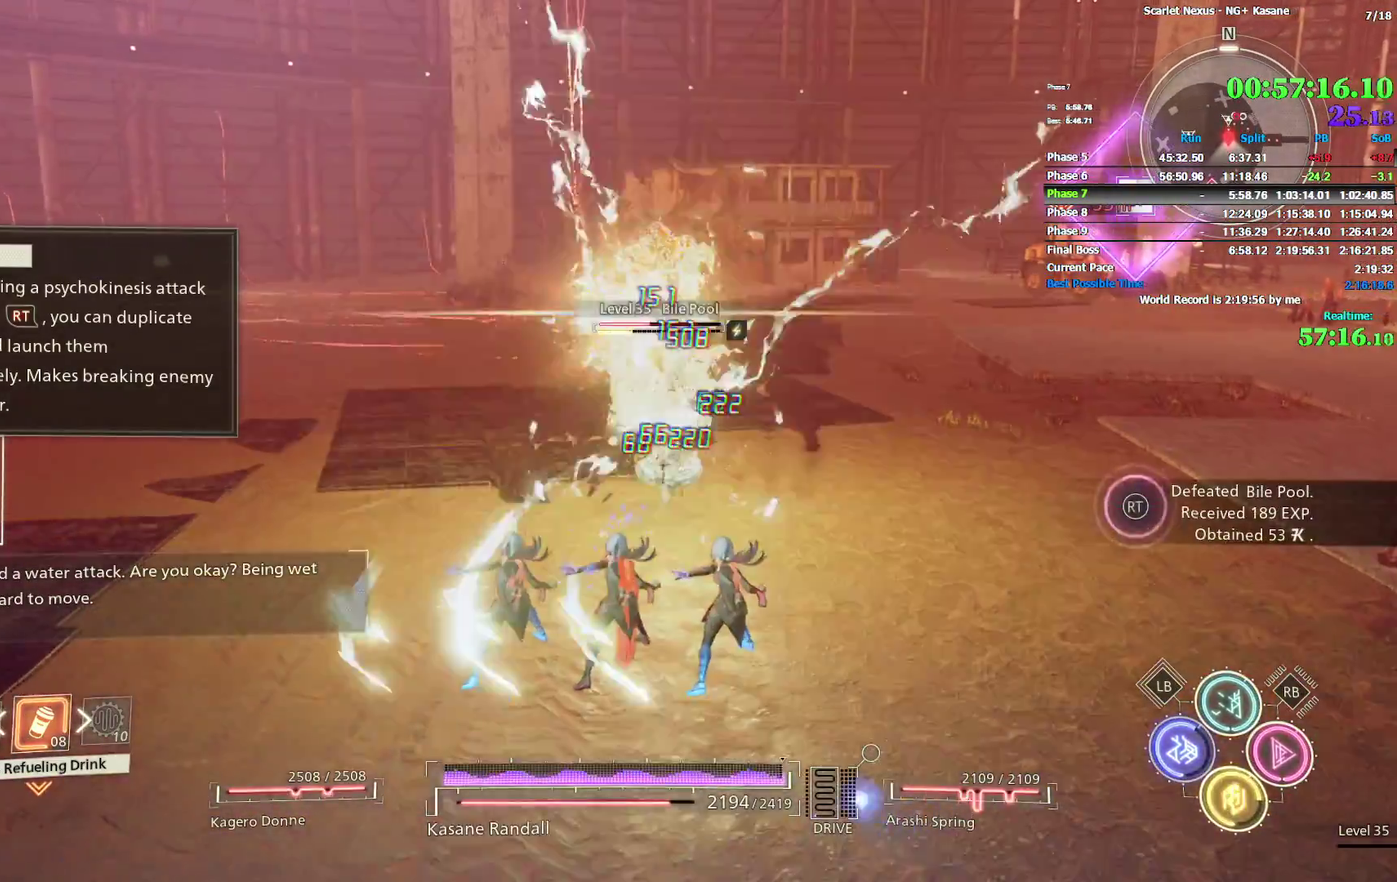
{"buttons": [], "left_stick": "up", "right_stick": "center"}
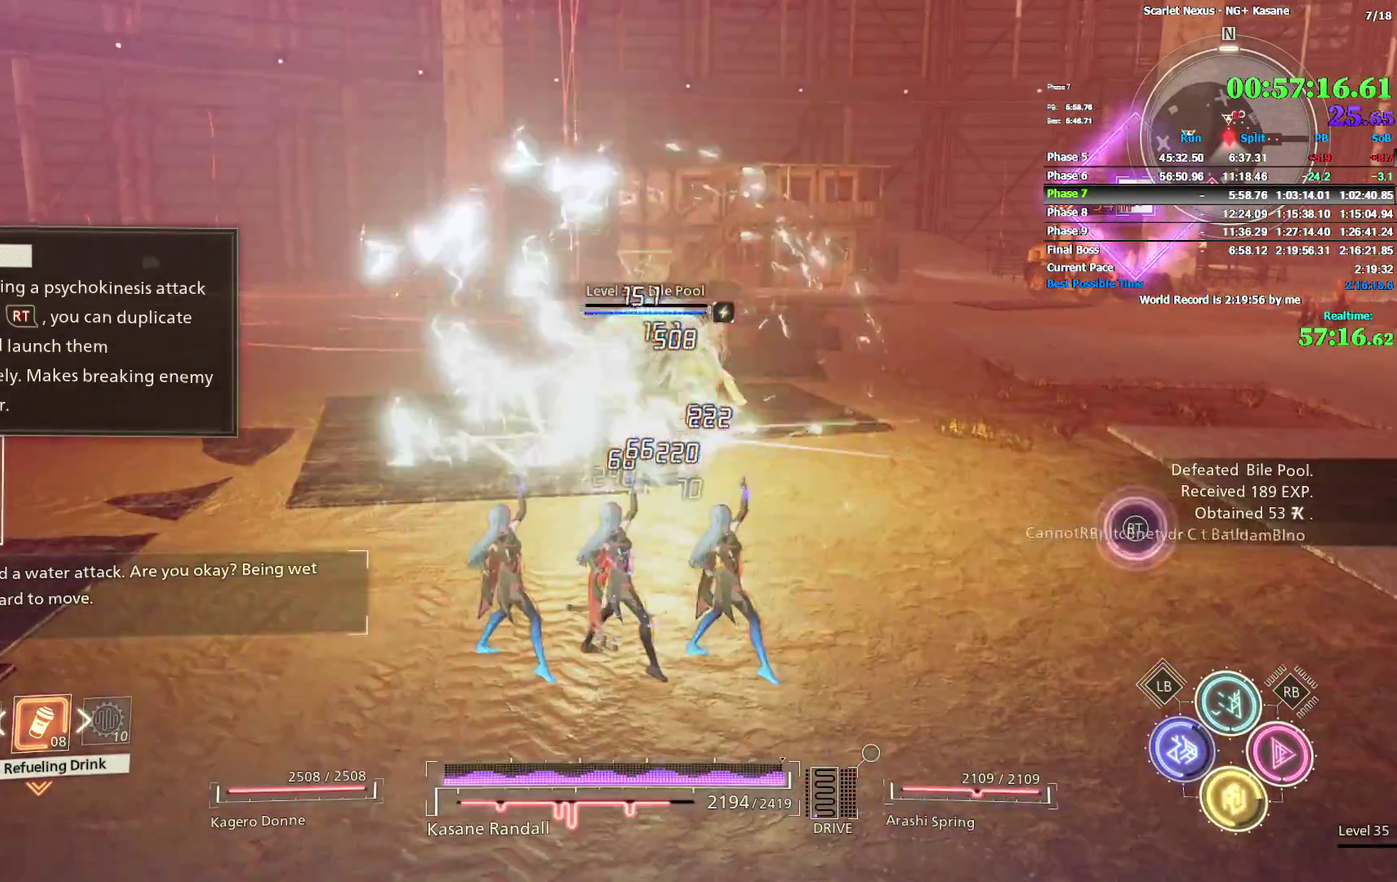
{"buttons": [], "left_stick": "up", "right_stick": "center"}
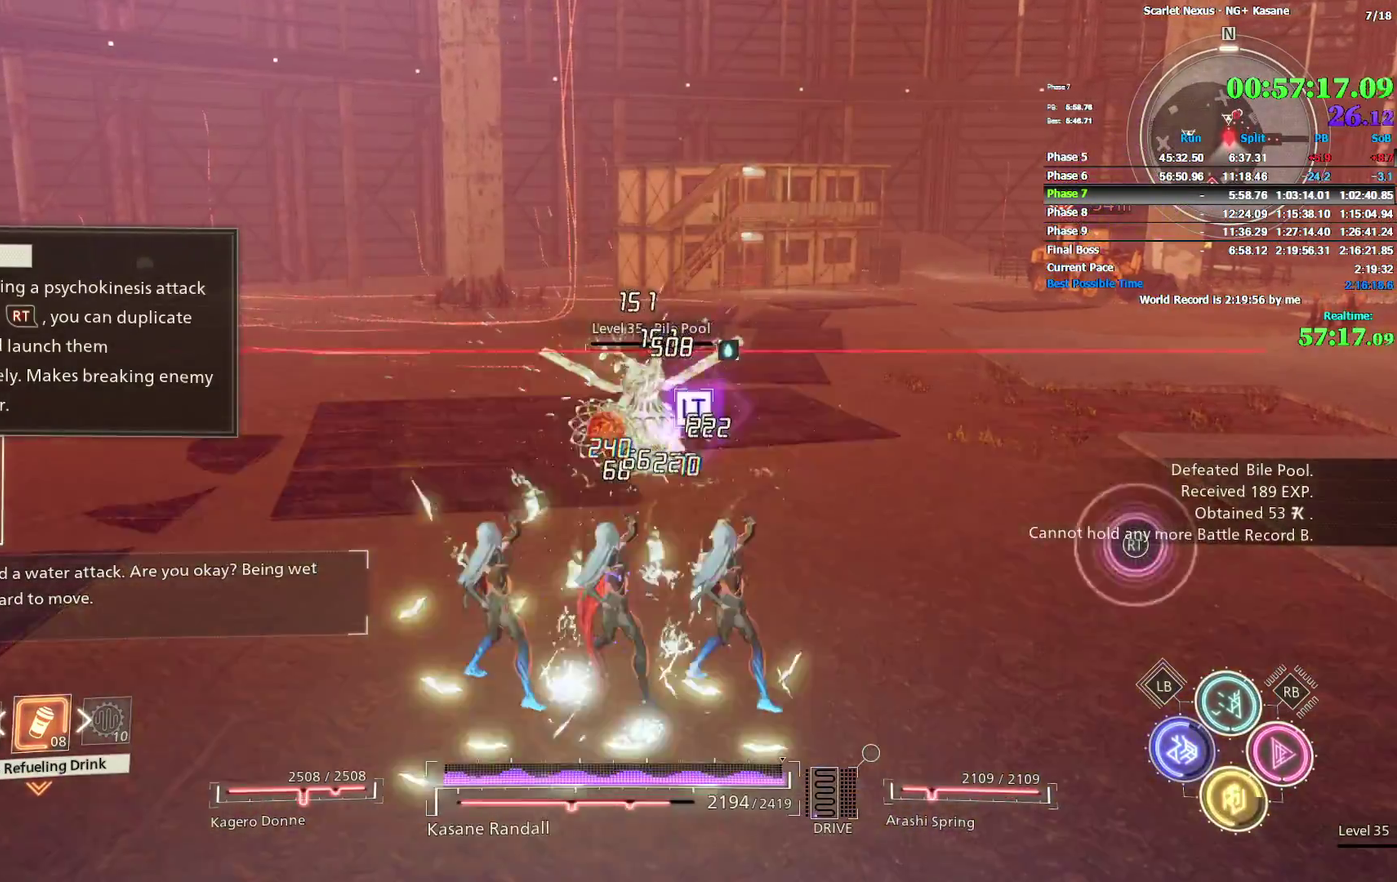
{"buttons": ["L2"], "left_stick": "up-right", "right_stick": "center"}